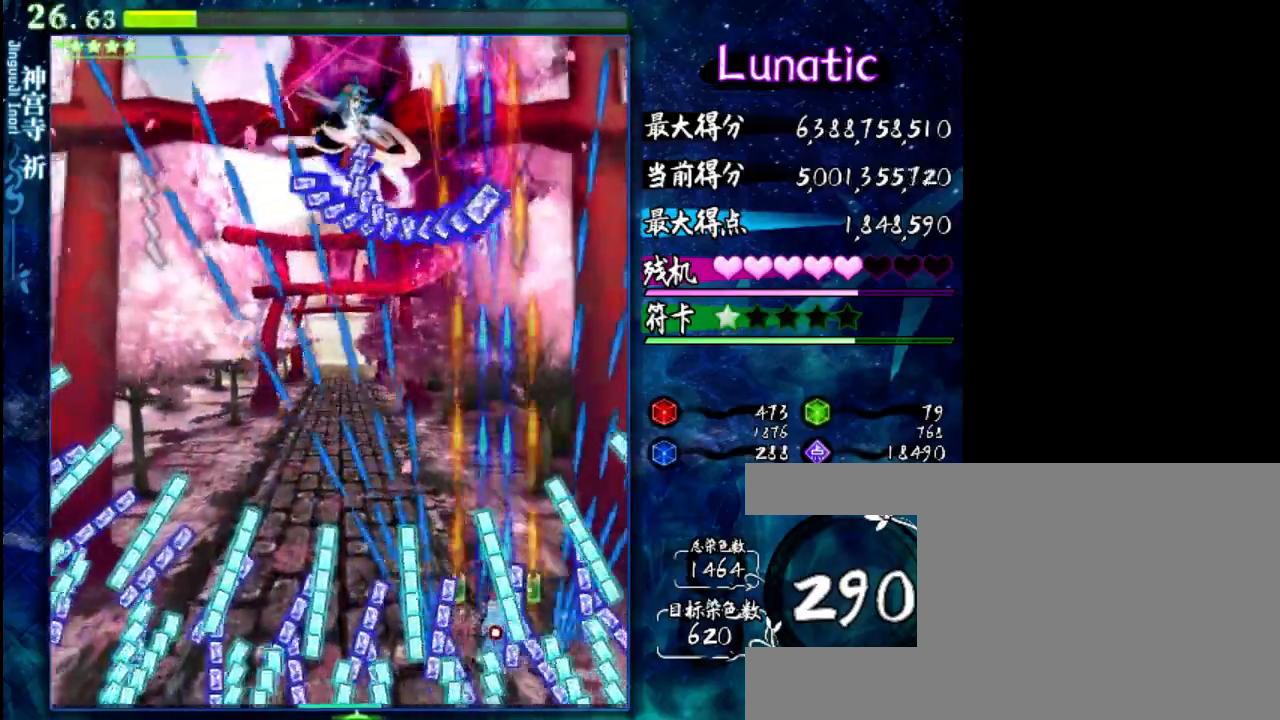
Gameplay with keyboard; each line is a JSON object with the keys held at the frame after it. "events" lists presses ("down") and releases ("up") of "c", "down", "left", "right", "shift", "up", "x" and "z" between this image and that frame as [ms after this image, input, new state], when the widget could be followed in between. No other keys are recorded. Mouse input is not recorded.
{"keys": ["left", "z"], "events": [[133, "left", "down"], [300, "left", "up"], [300, "shift", "up"], [400, "left", "down"], [400, "up", "up"]]}
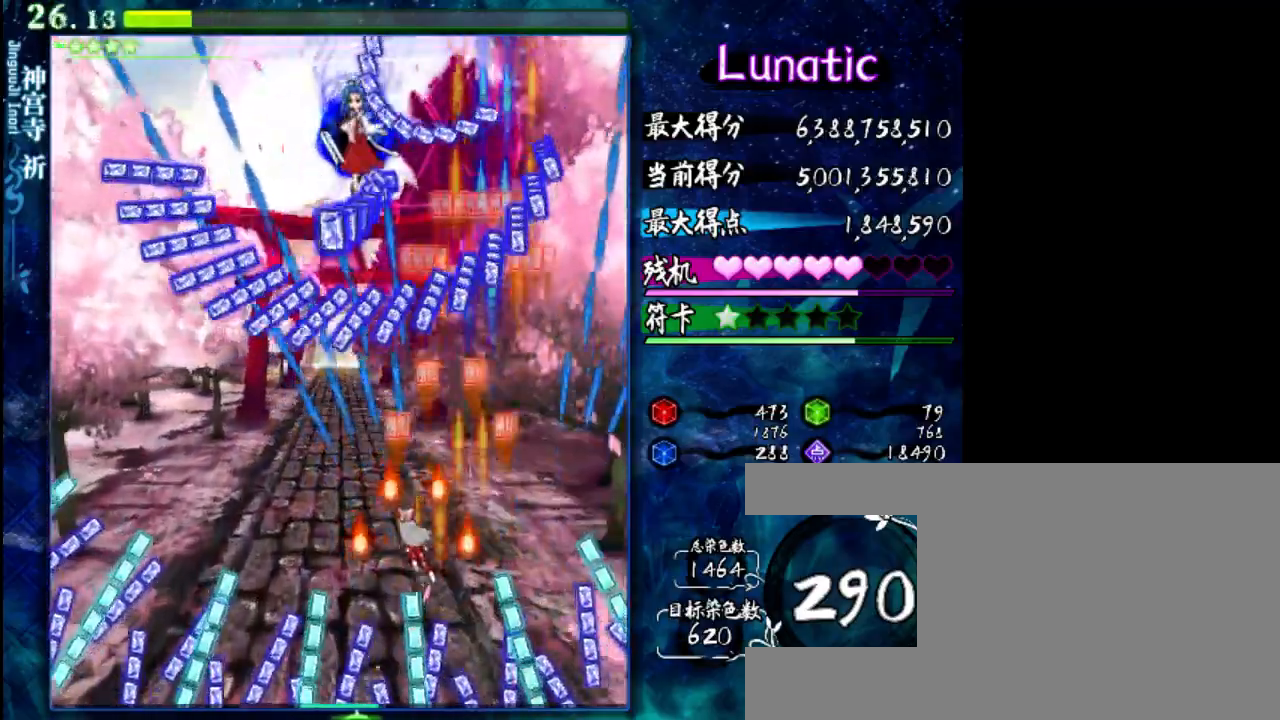
{"keys": ["z"], "events": [[67, "left", "up"], [400, "down", "down"], [500, "down", "up"]]}
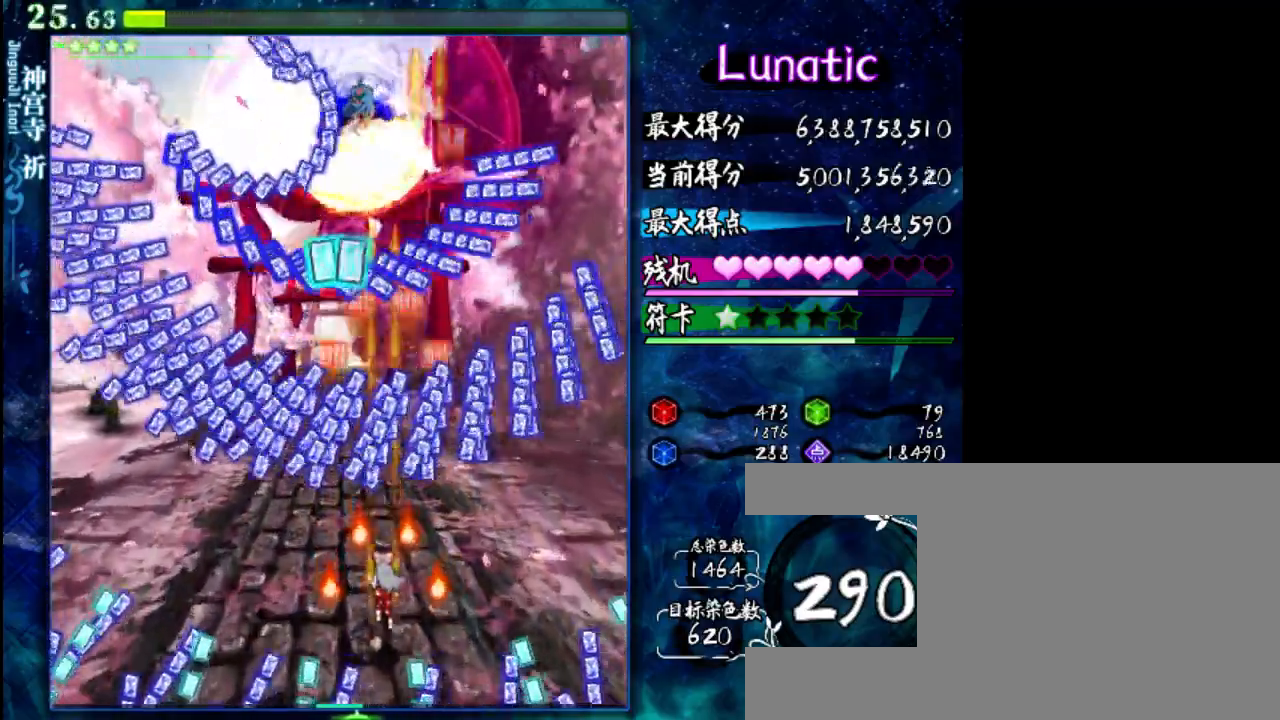
{"keys": ["z"], "events": [[150, "down", "down"], [317, "down", "up"]]}
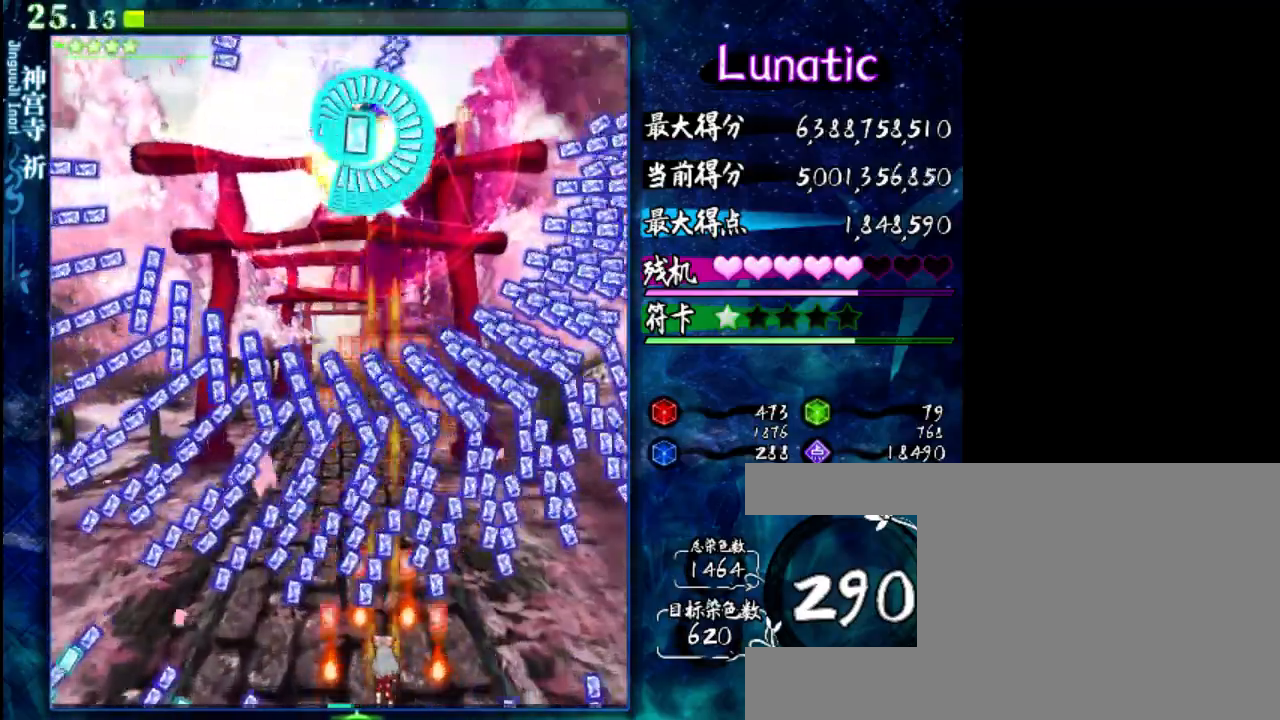
{"keys": ["z"], "events": [[17, "down", "down"], [183, "down", "up"], [317, "right", "down"], [350, "right", "up"]]}
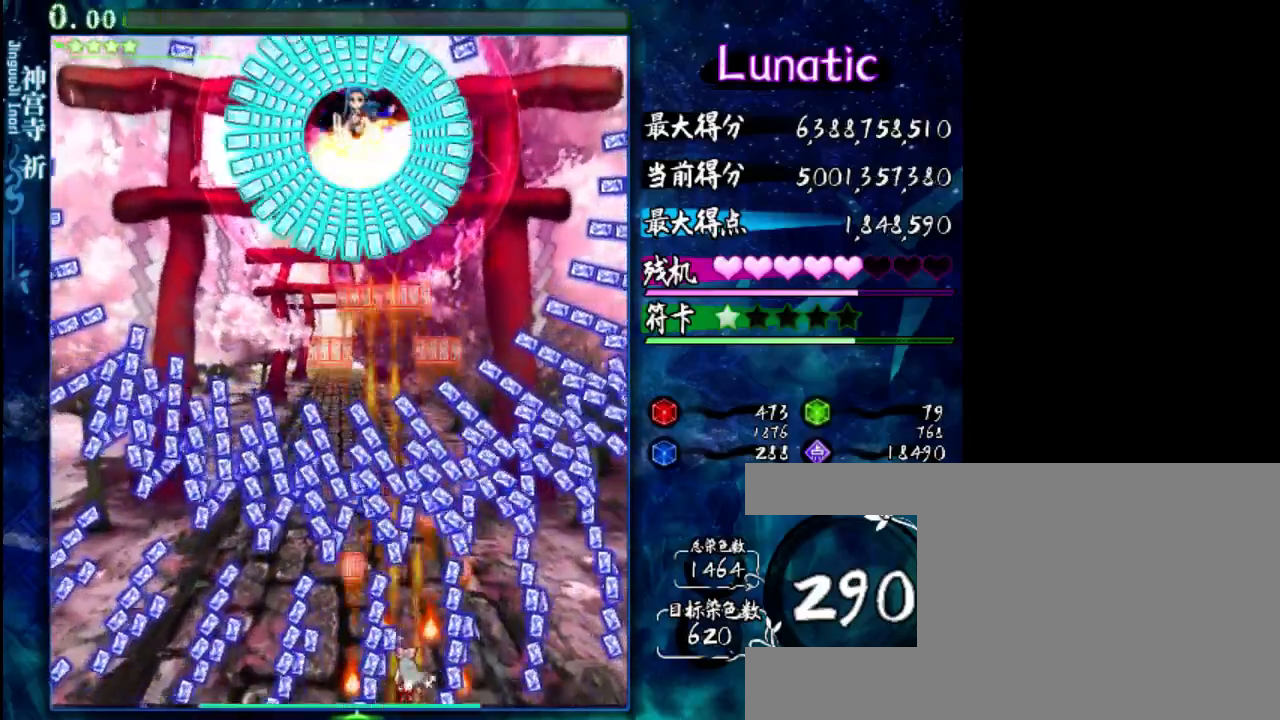
{"keys": ["z"], "events": [[317, "left", "down"], [483, "left", "up"]]}
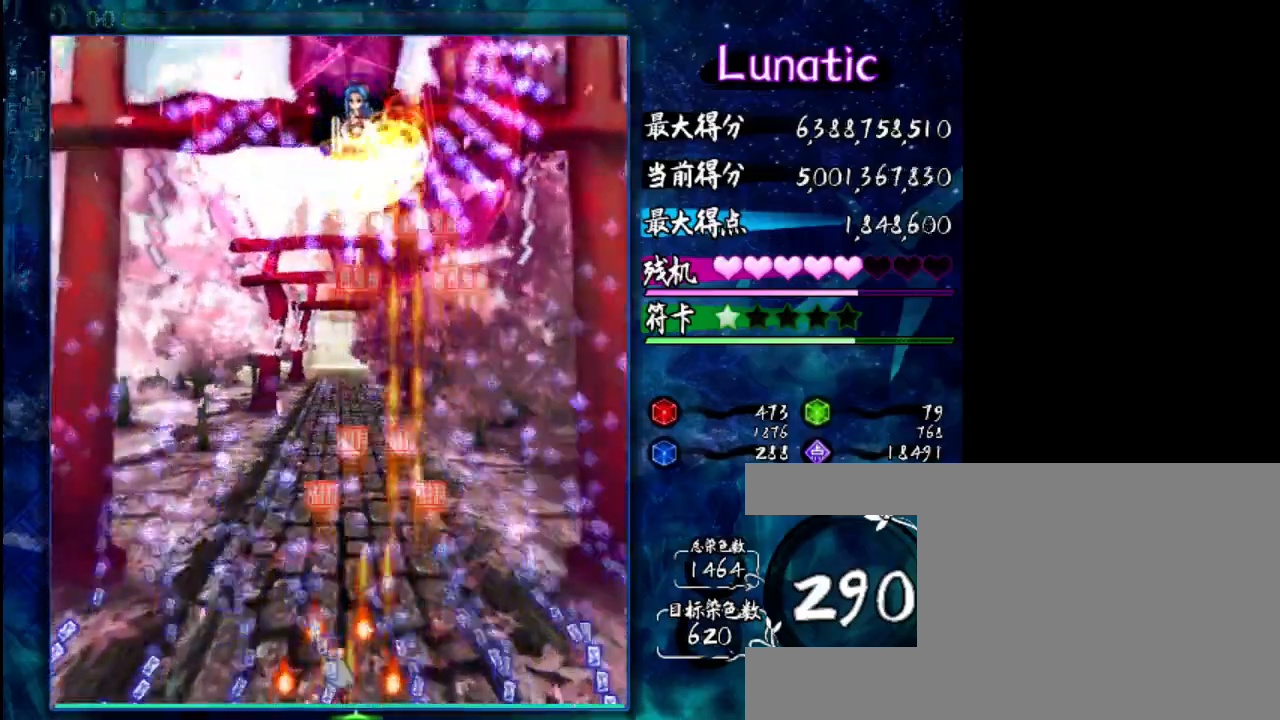
{"keys": ["z"], "events": []}
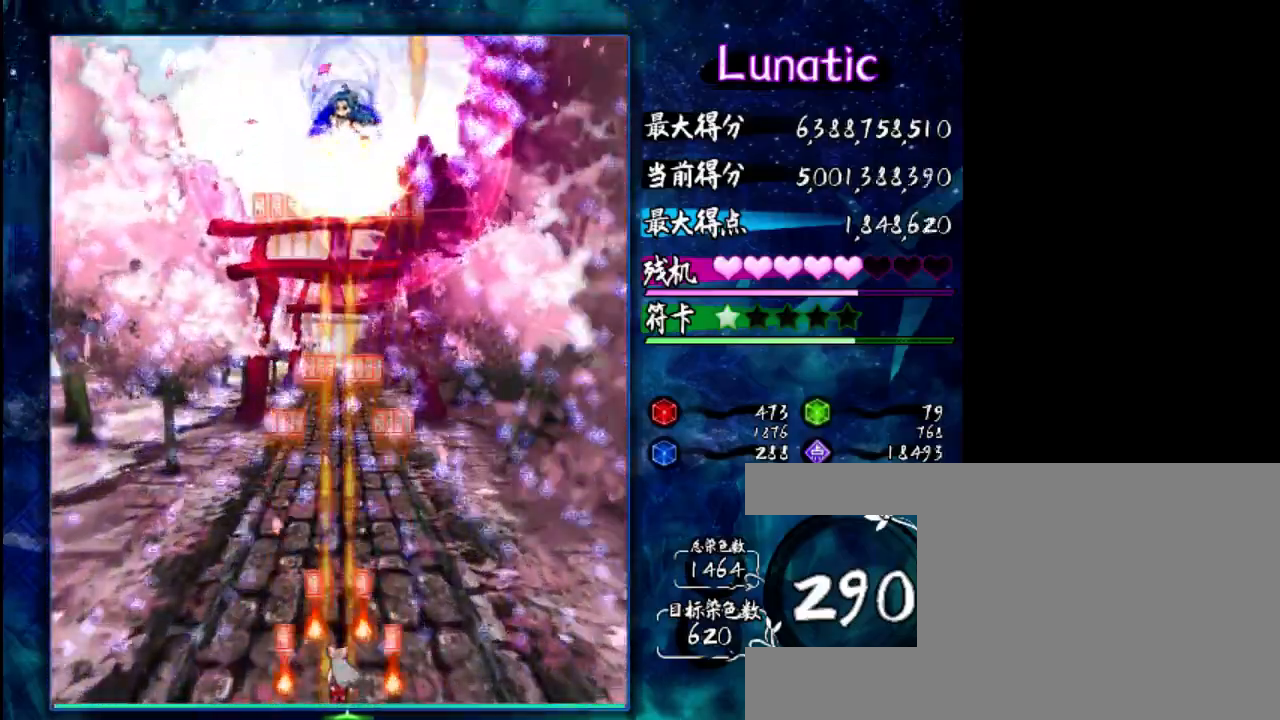
{"keys": ["z"], "events": []}
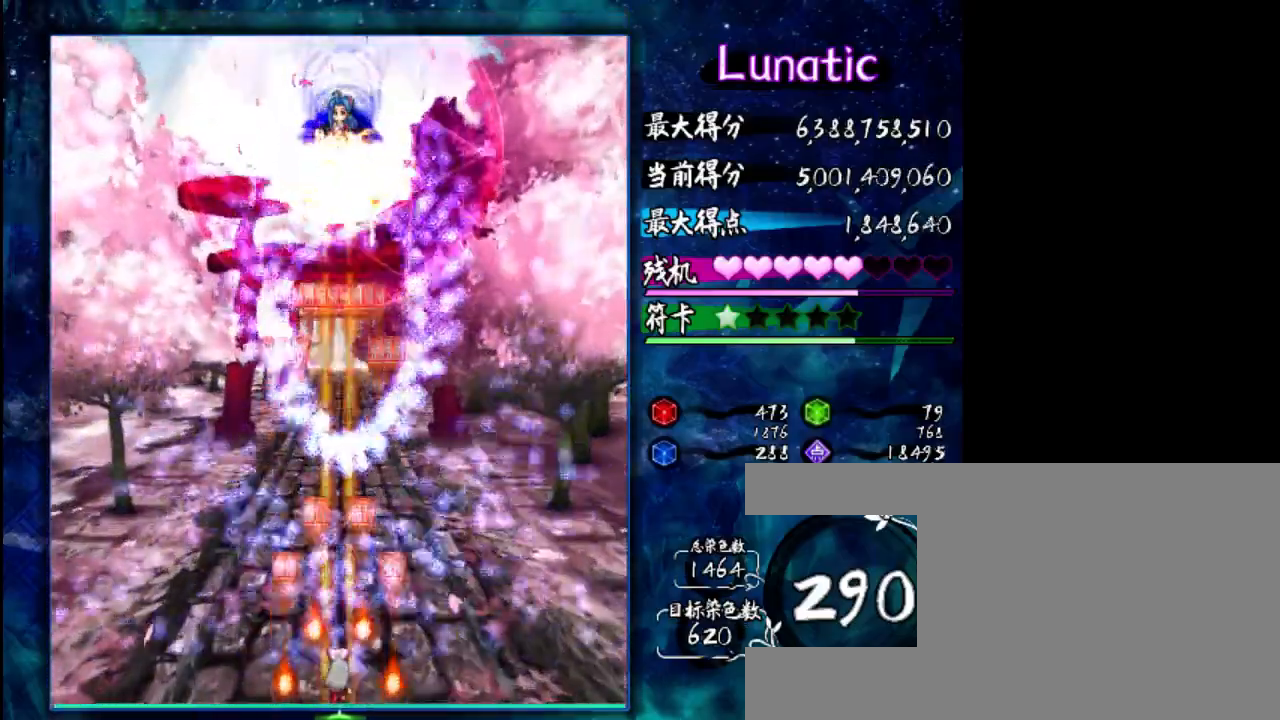
{"keys": ["z"], "events": []}
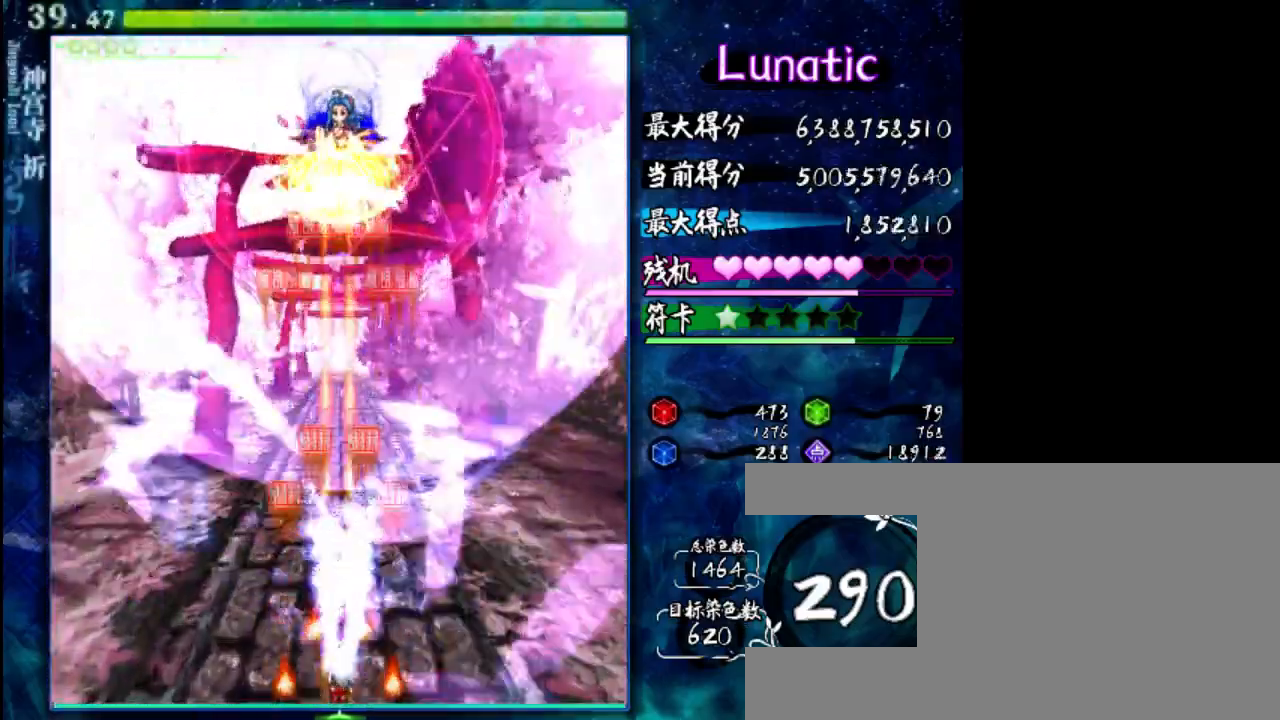
{"keys": ["z"], "events": []}
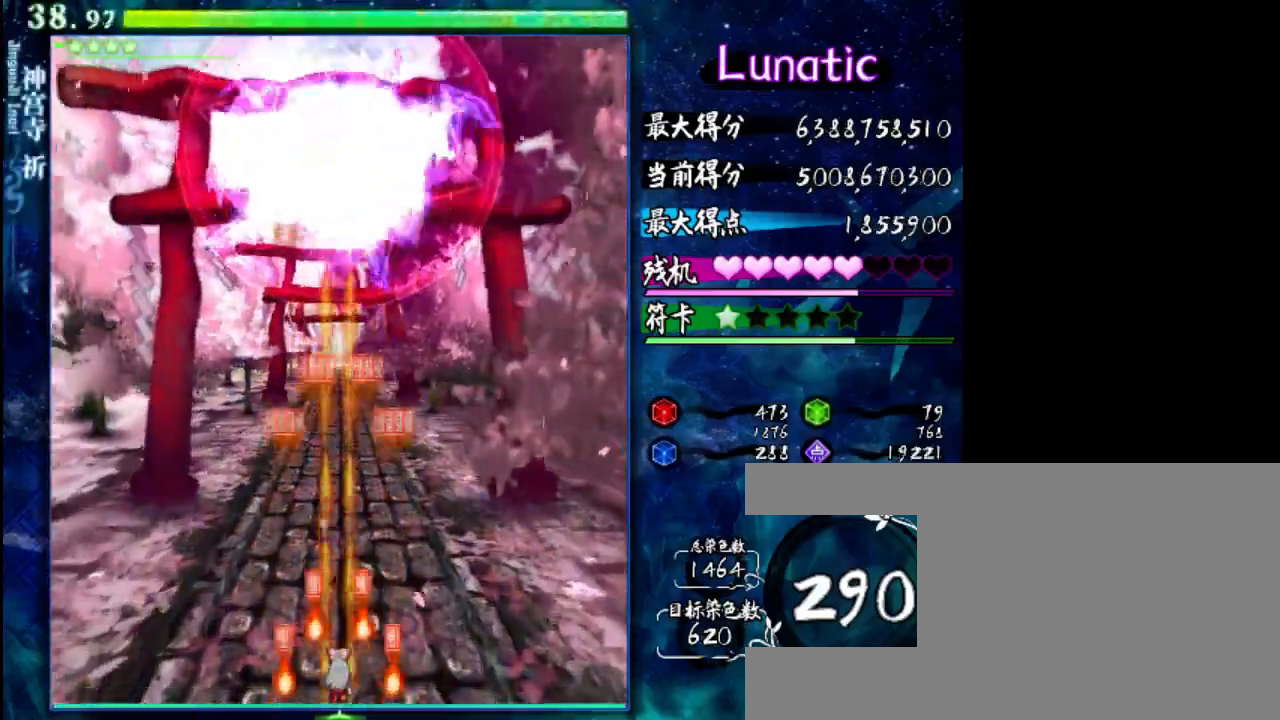
{"keys": ["down", "z"], "events": [[17, "down", "down"]]}
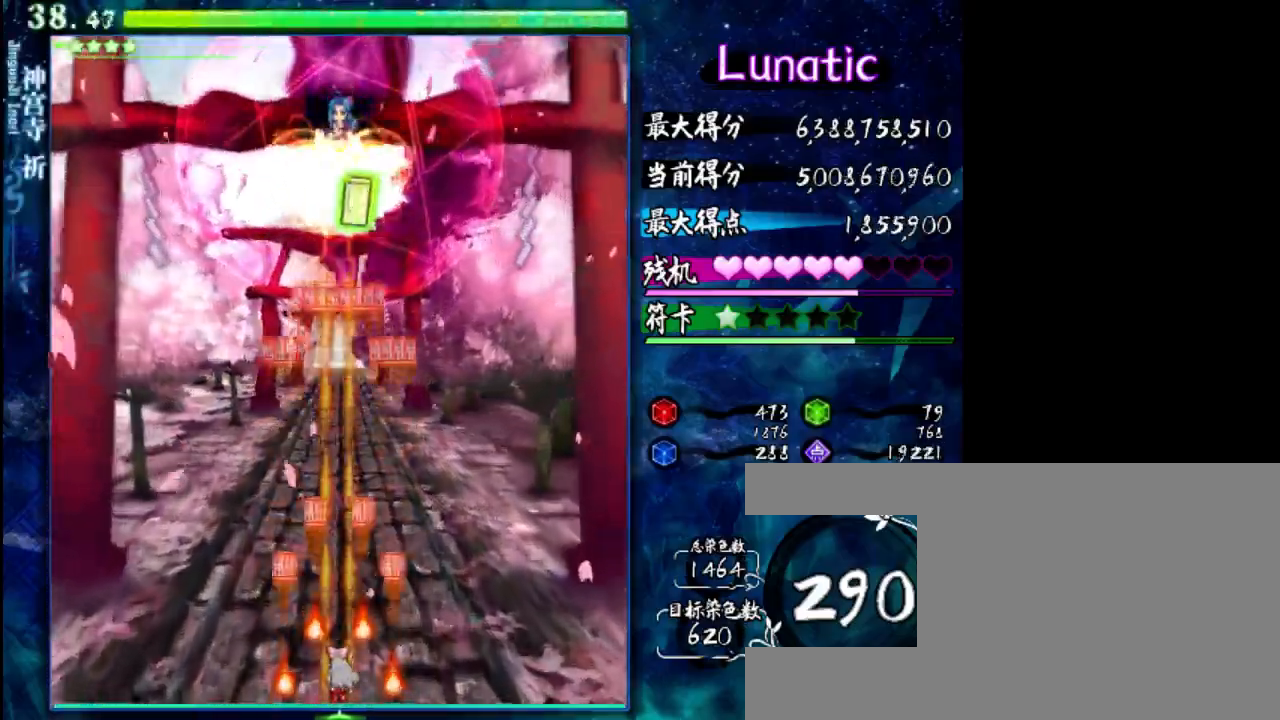
{"keys": ["down", "z"], "events": []}
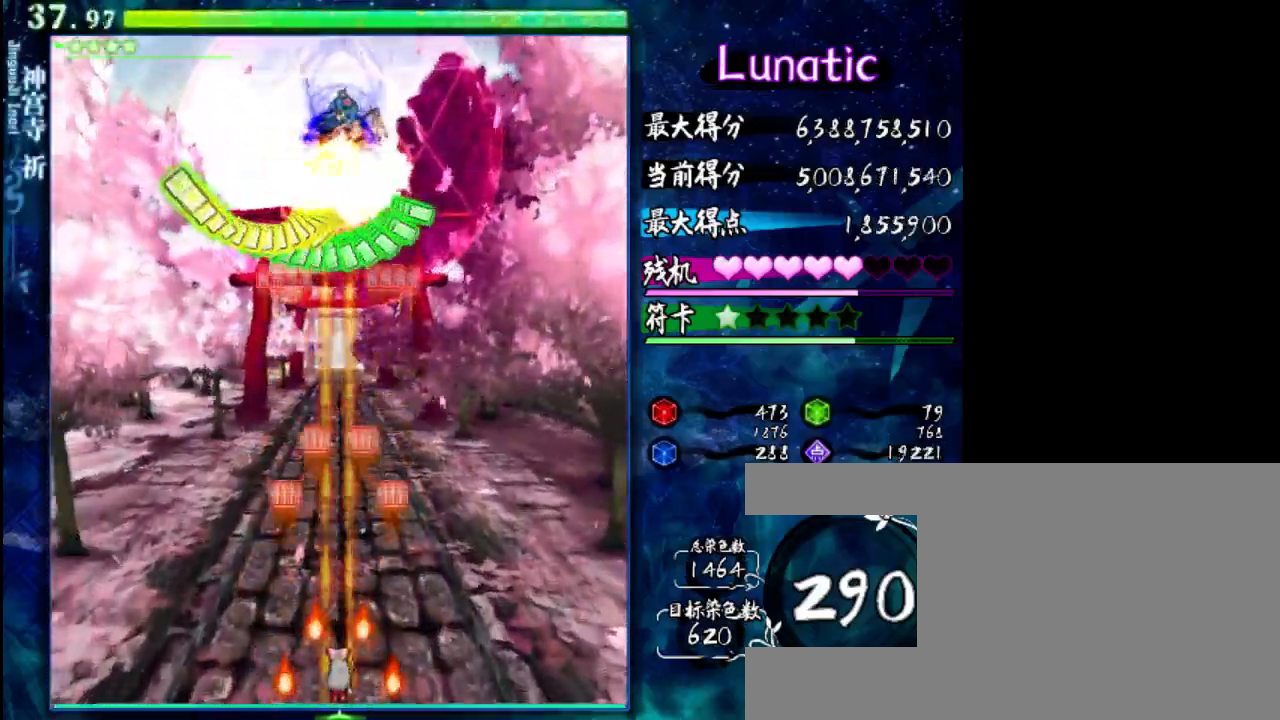
{"keys": ["down", "z"], "events": []}
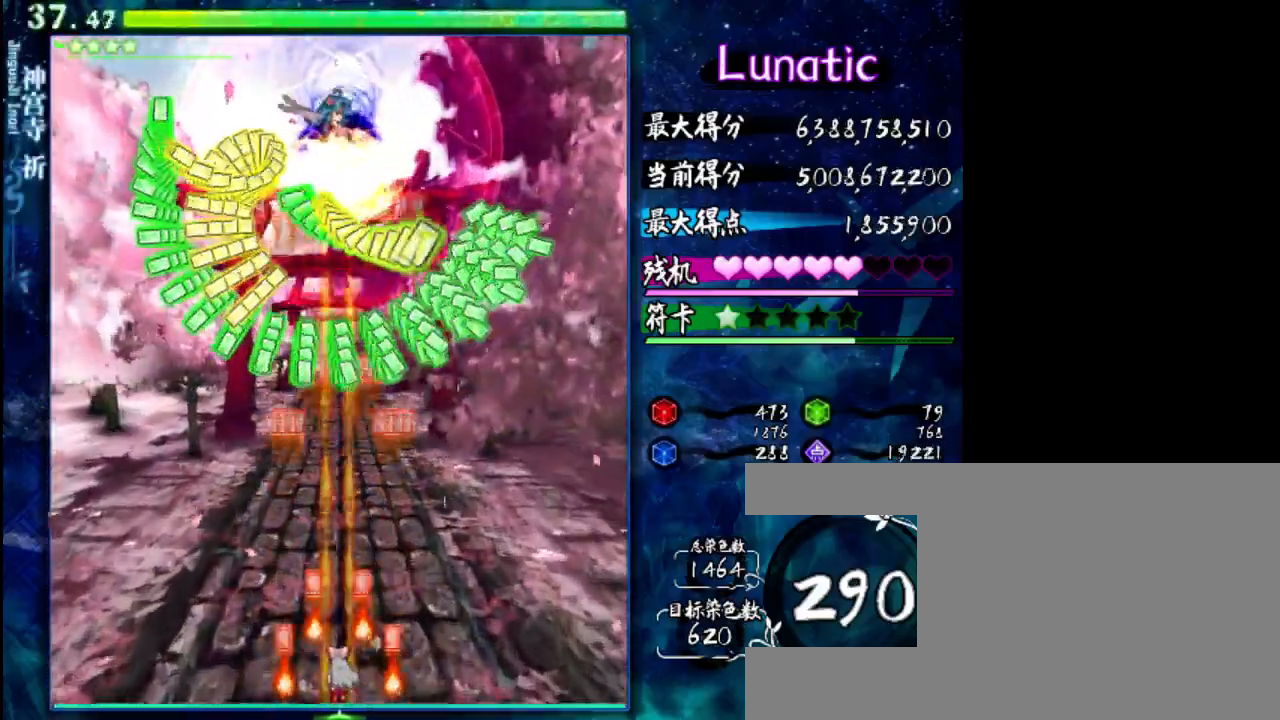
{"keys": ["down", "z"], "events": []}
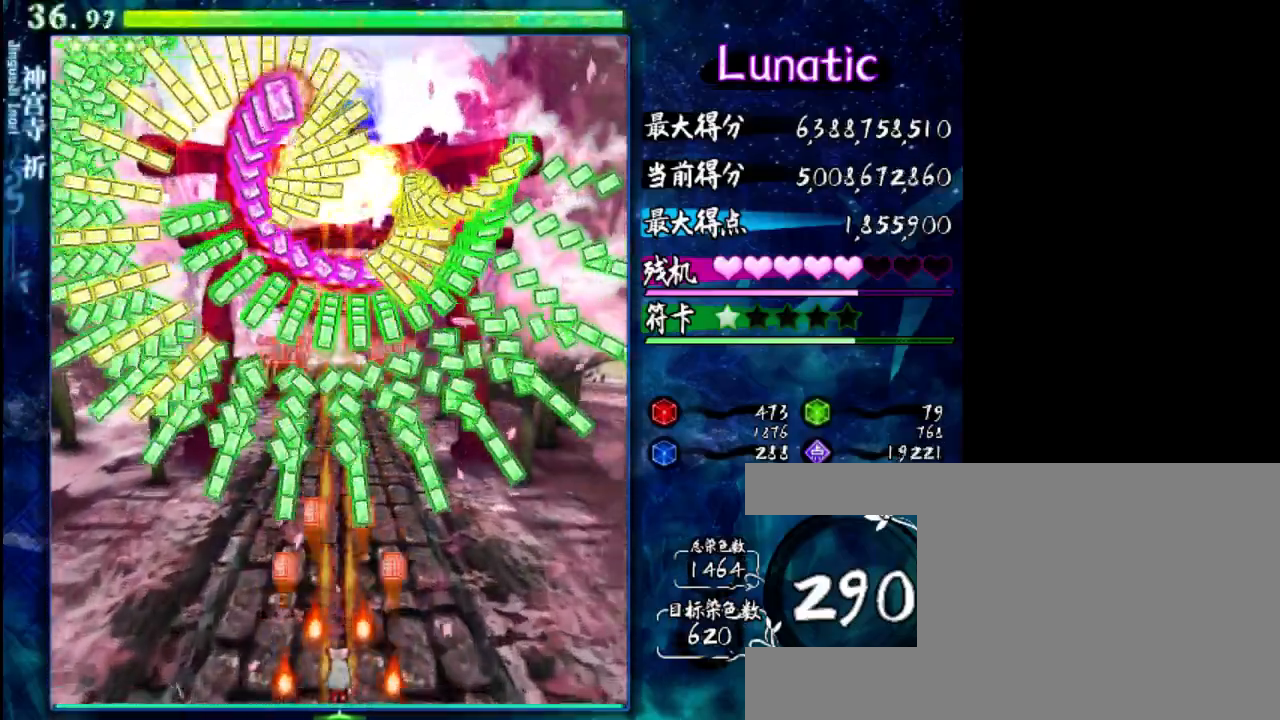
{"keys": ["down", "z"], "events": []}
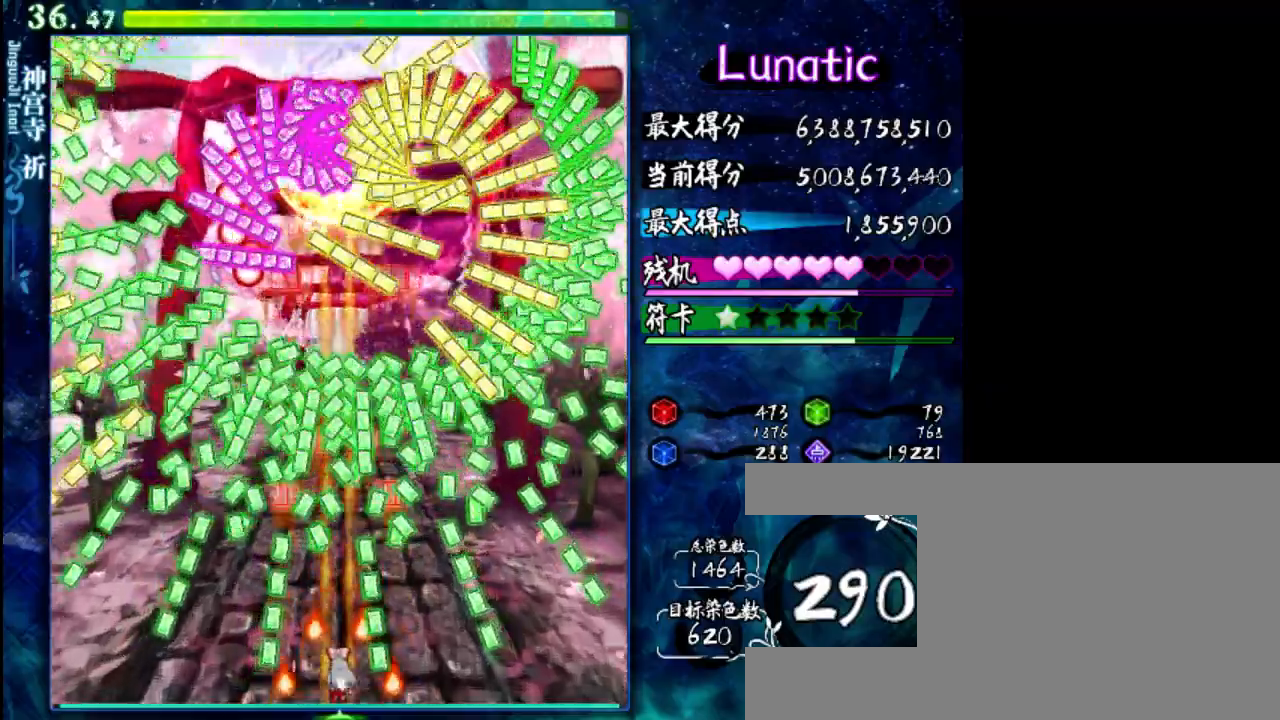
{"keys": ["down", "z"], "events": [[67, "left", "down"], [100, "left", "up"], [400, "right", "down"], [500, "right", "up"]]}
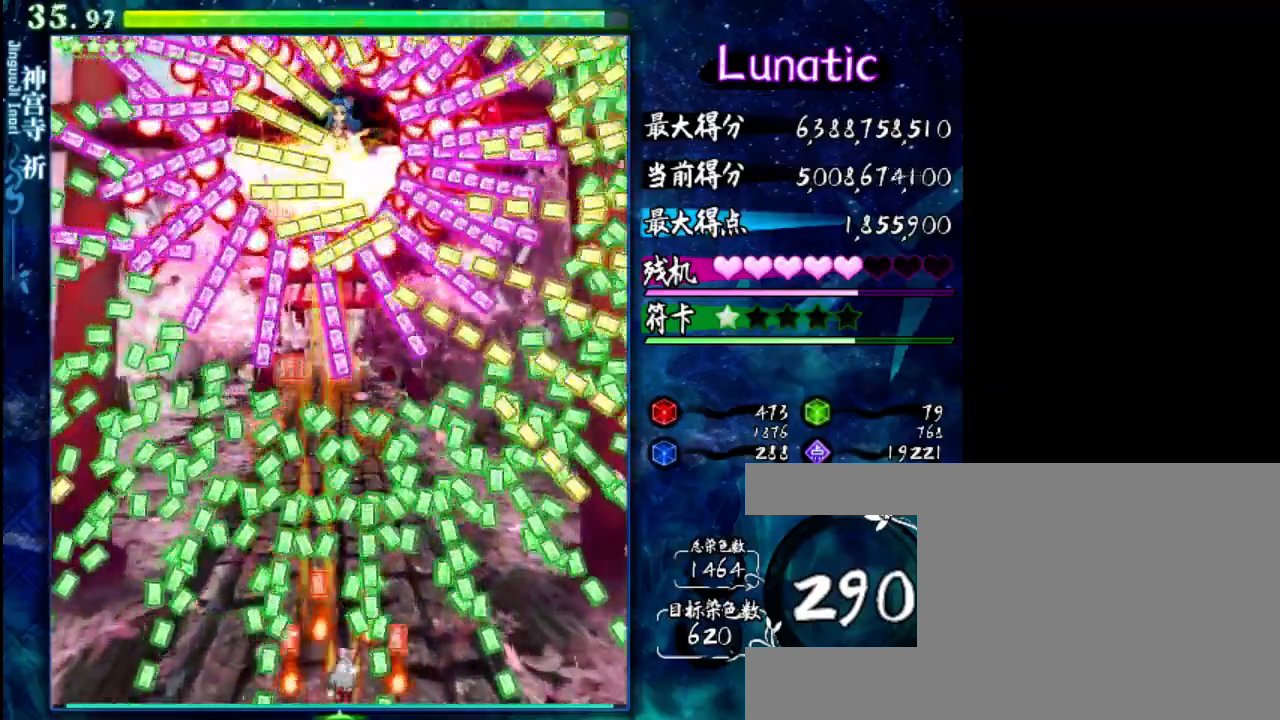
{"keys": ["down", "z"], "events": [[383, "right", "down"], [450, "right", "up"]]}
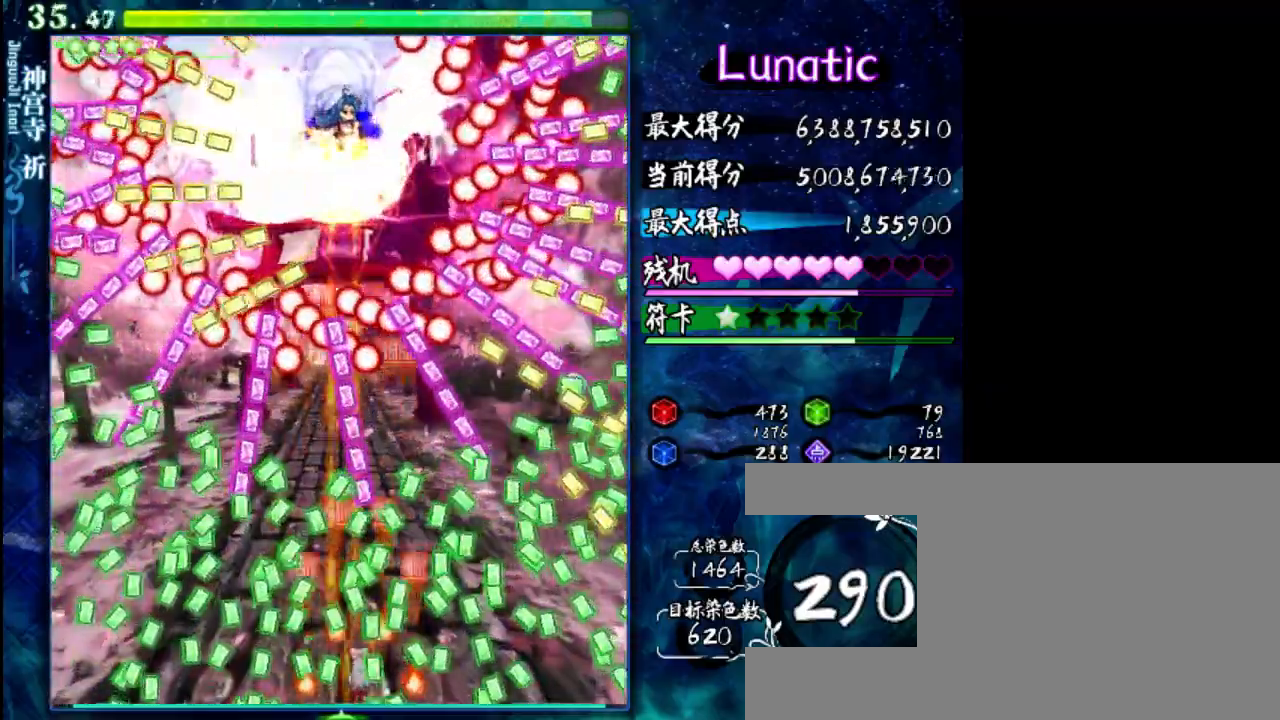
{"keys": ["down", "z"], "events": [[150, "left", "down"], [317, "left", "up"]]}
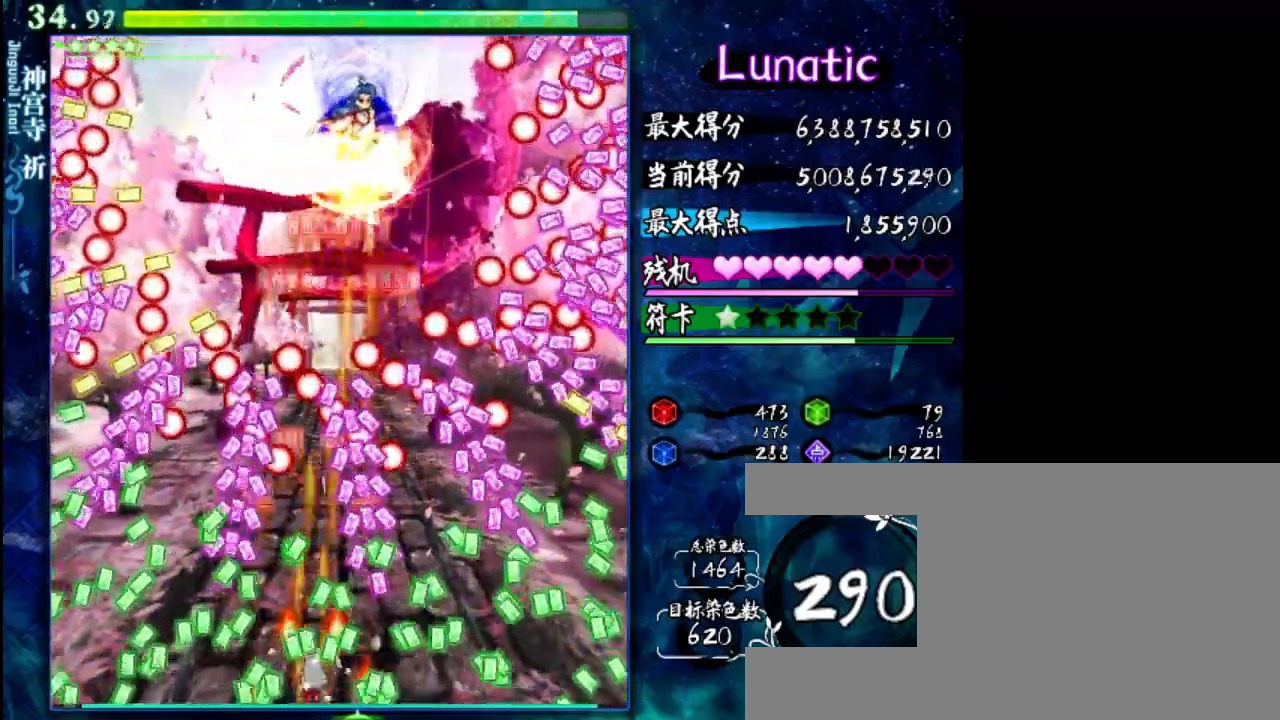
{"keys": ["down", "left", "z"], "events": [[50, "right", "down"], [183, "right", "up"], [450, "left", "down"]]}
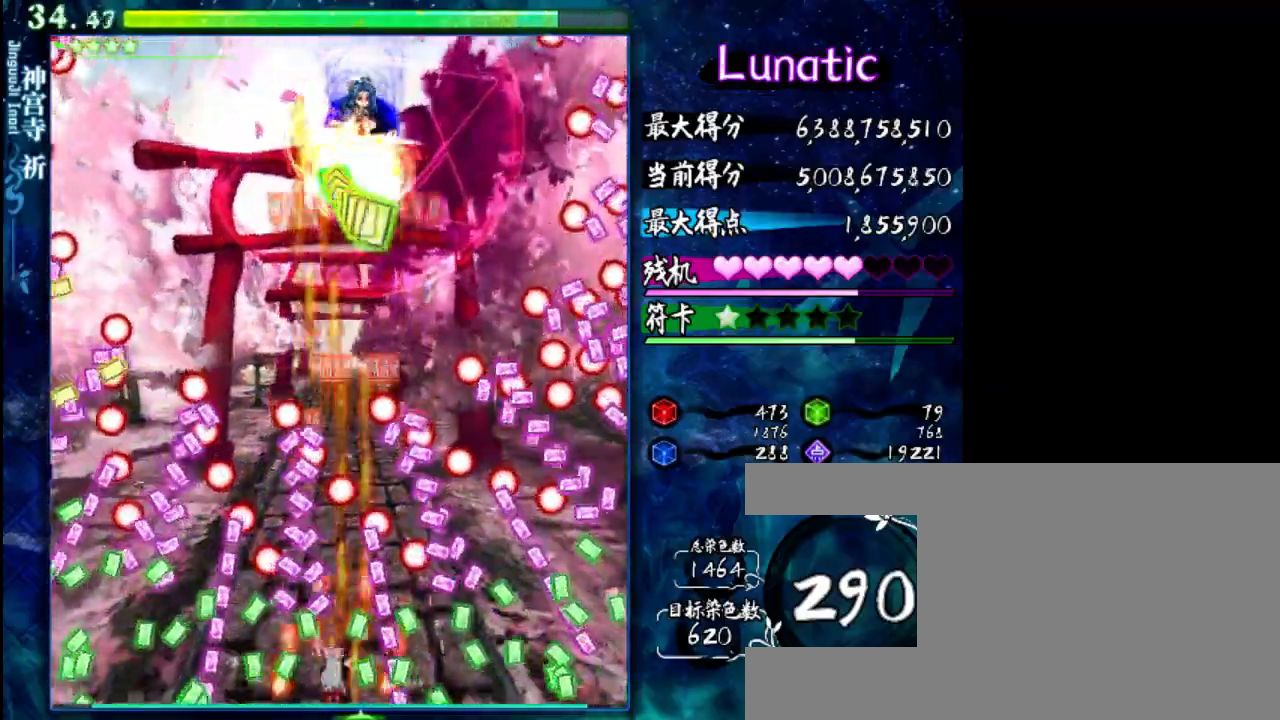
{"keys": ["down", "left", "z"], "events": [[50, "left", "up"], [217, "right", "down"], [317, "right", "up"], [500, "left", "down"]]}
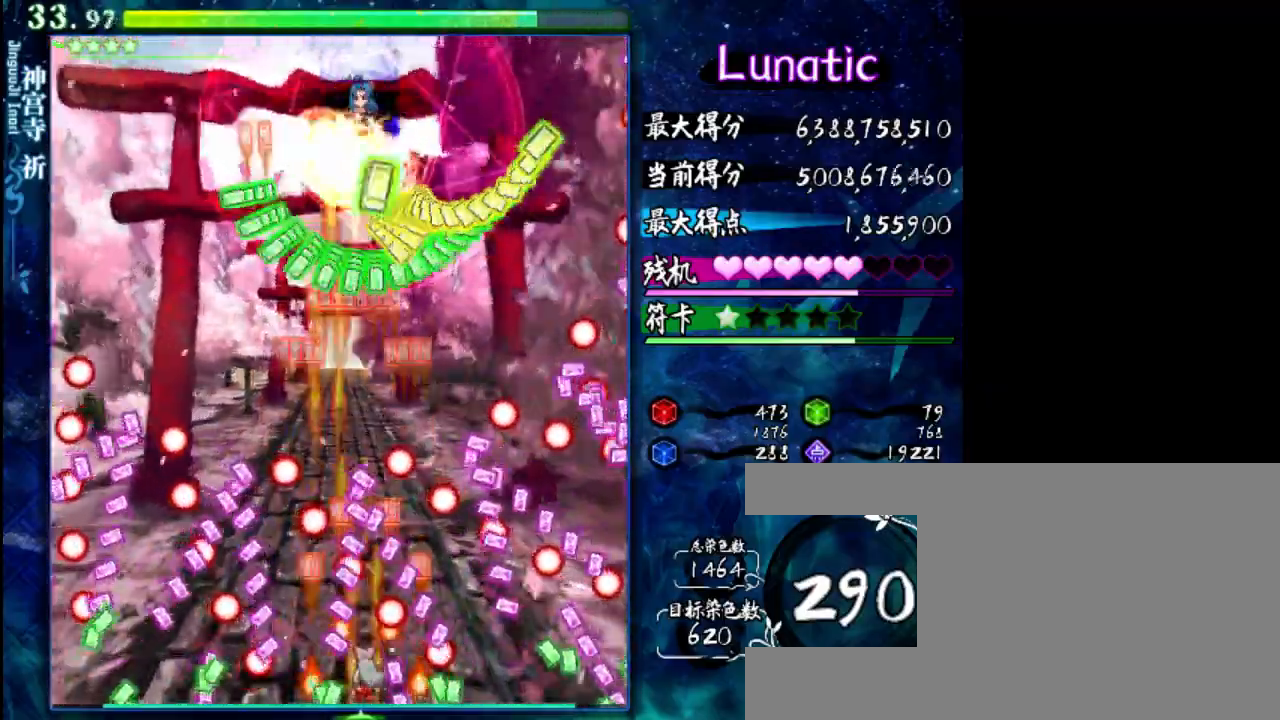
{"keys": ["down", "z"], "events": [[167, "left", "up"]]}
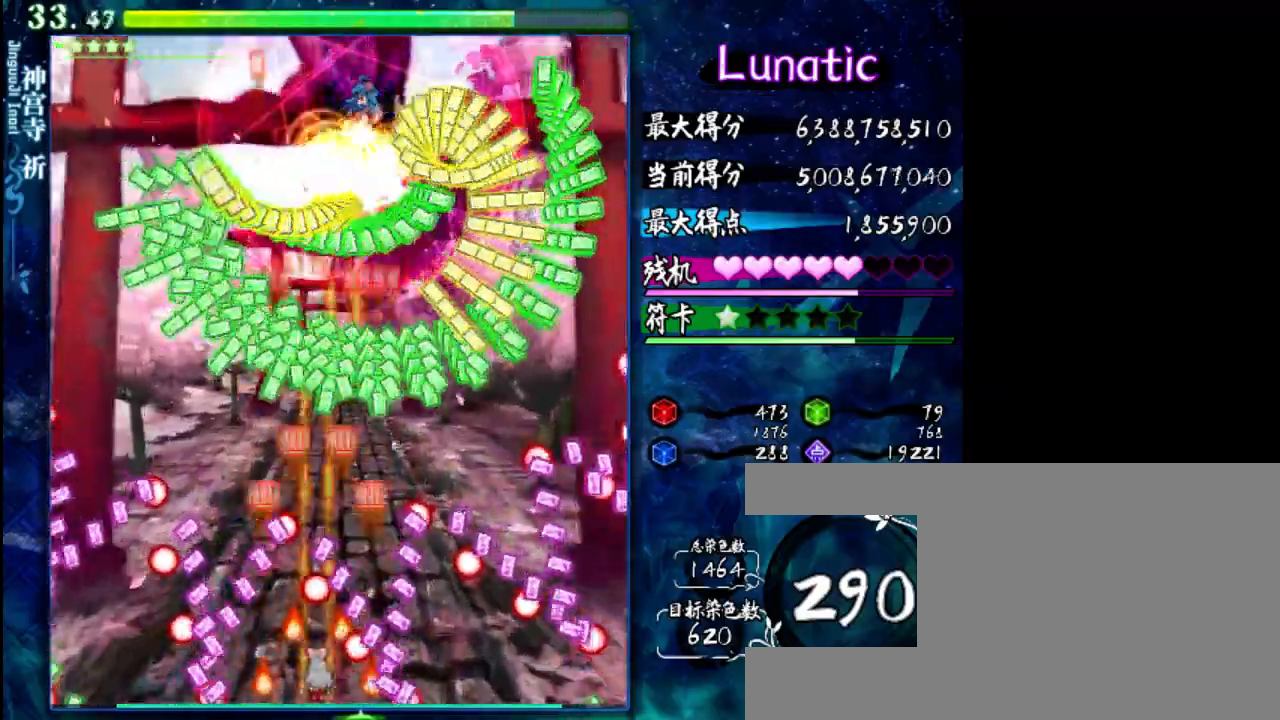
{"keys": ["down", "z"], "events": [[367, "right", "down"], [500, "right", "up"]]}
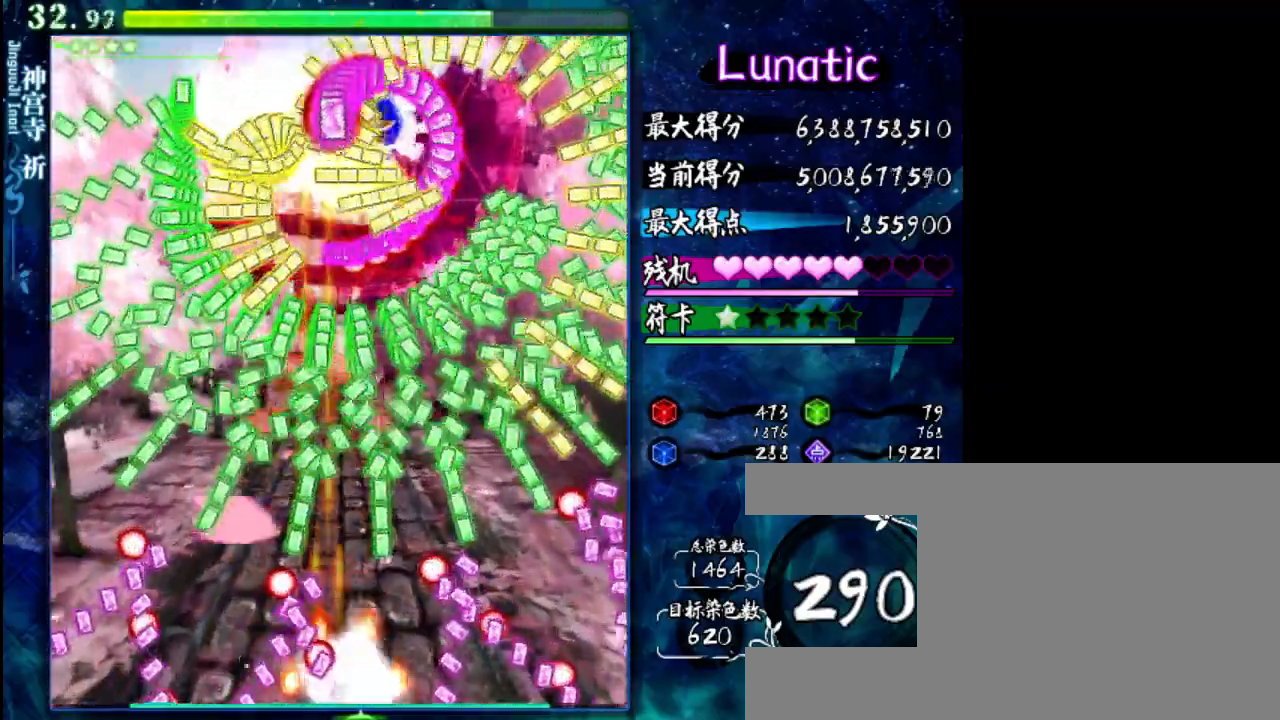
{"keys": ["z"], "events": [[67, "x", "down"], [233, "x", "up"], [333, "down", "up"]]}
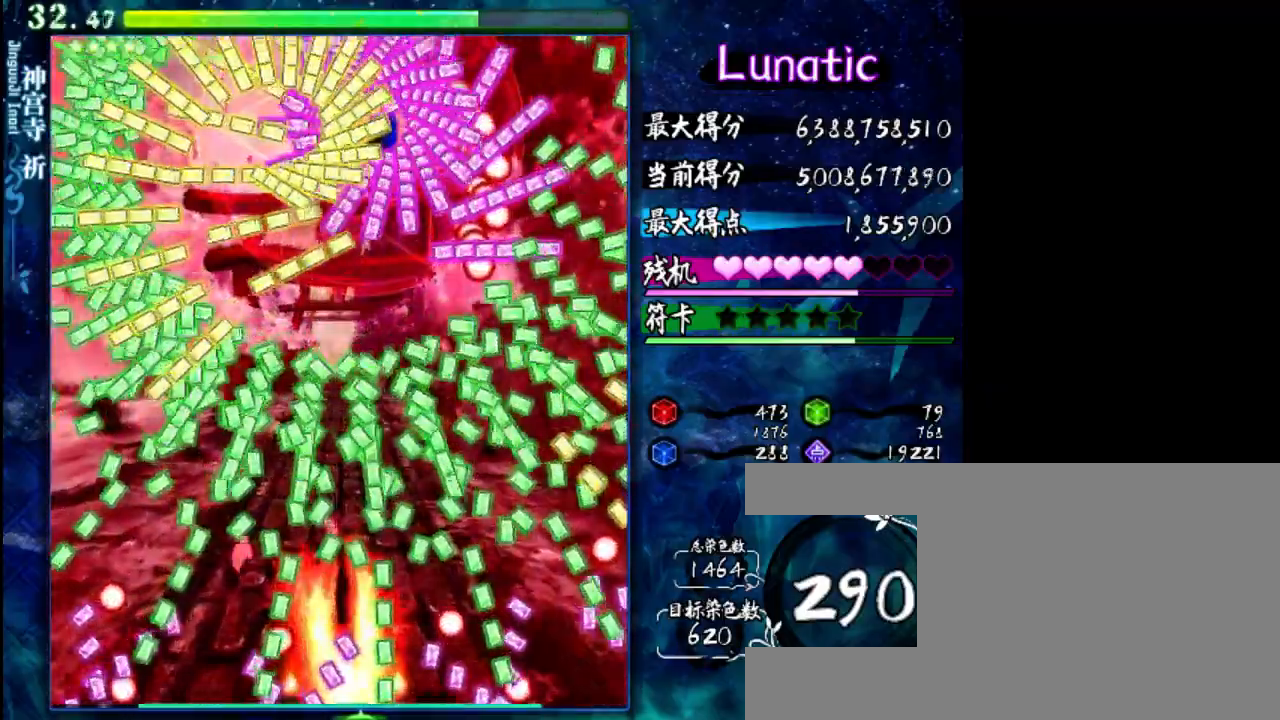
{"keys": ["z"], "events": []}
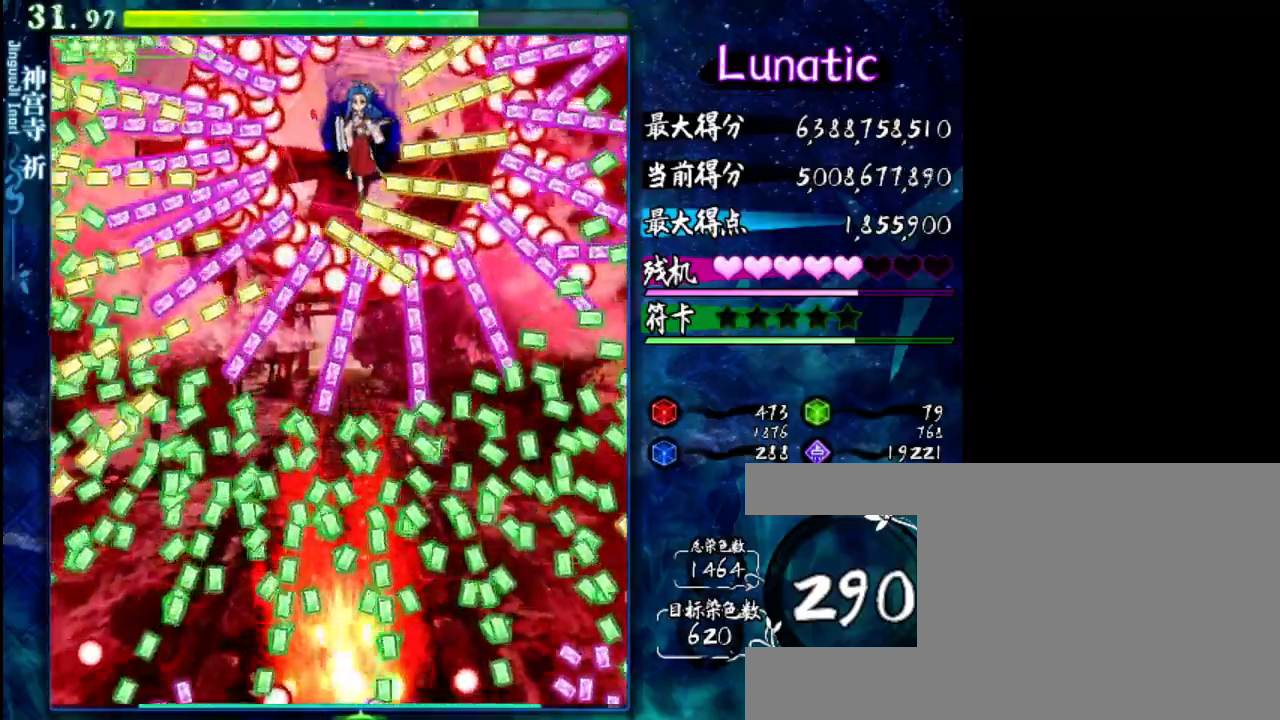
{"keys": ["z"], "events": []}
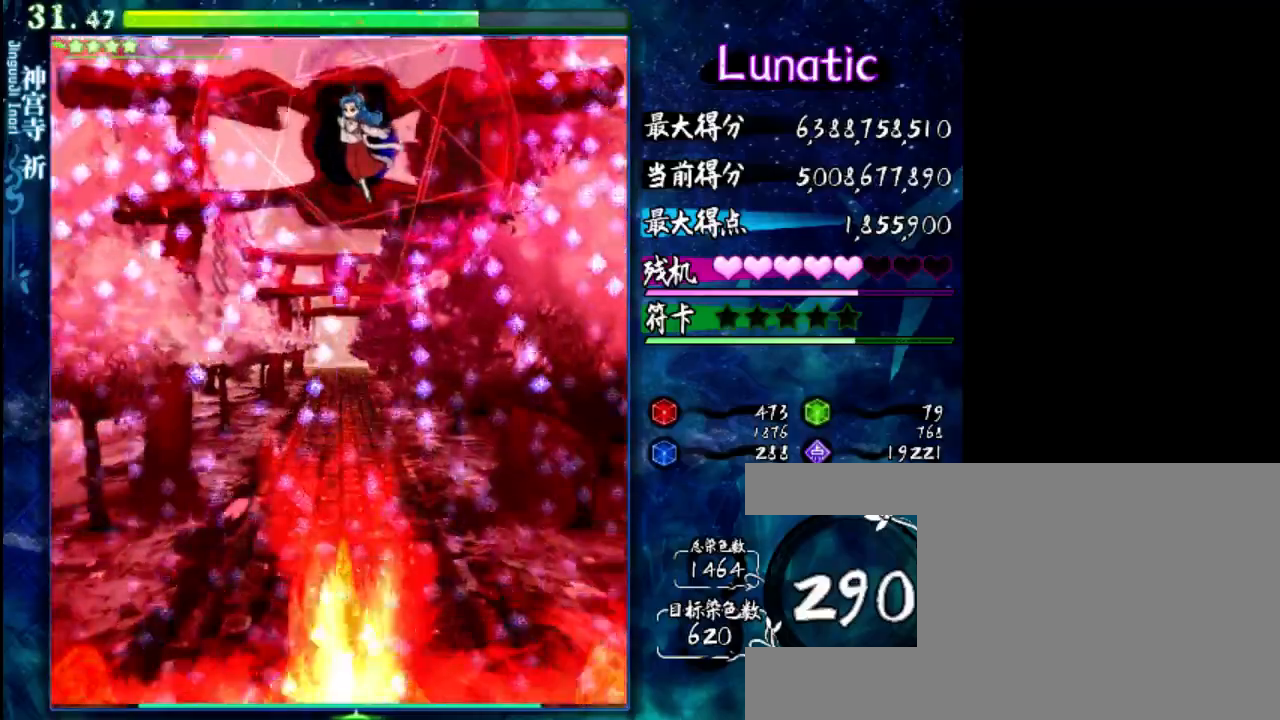
{"keys": ["z"], "events": []}
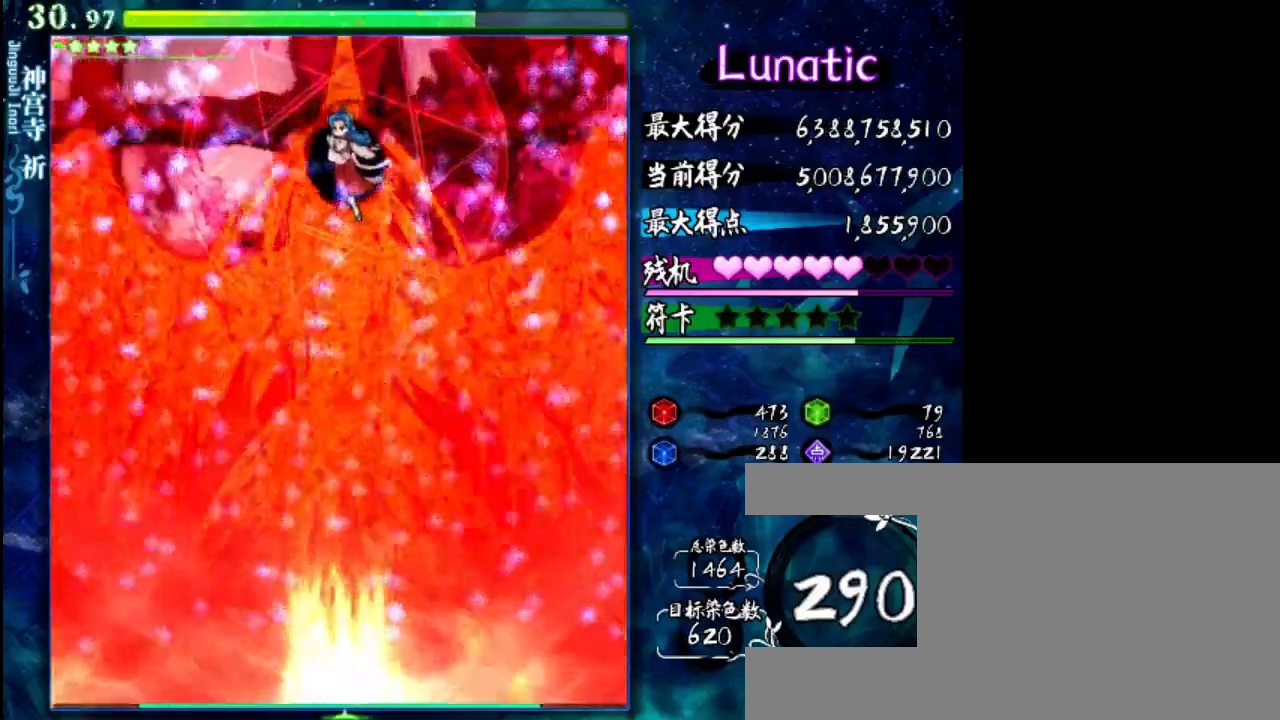
{"keys": ["z"], "events": []}
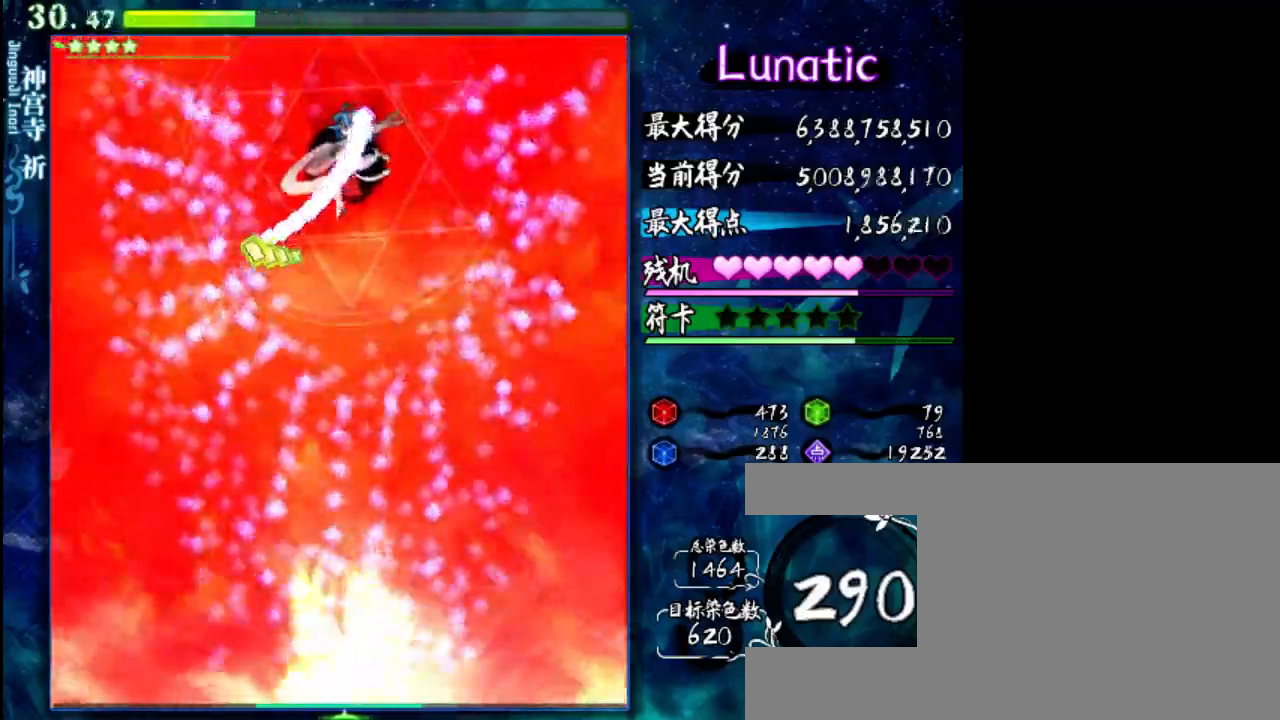
{"keys": ["z"], "events": []}
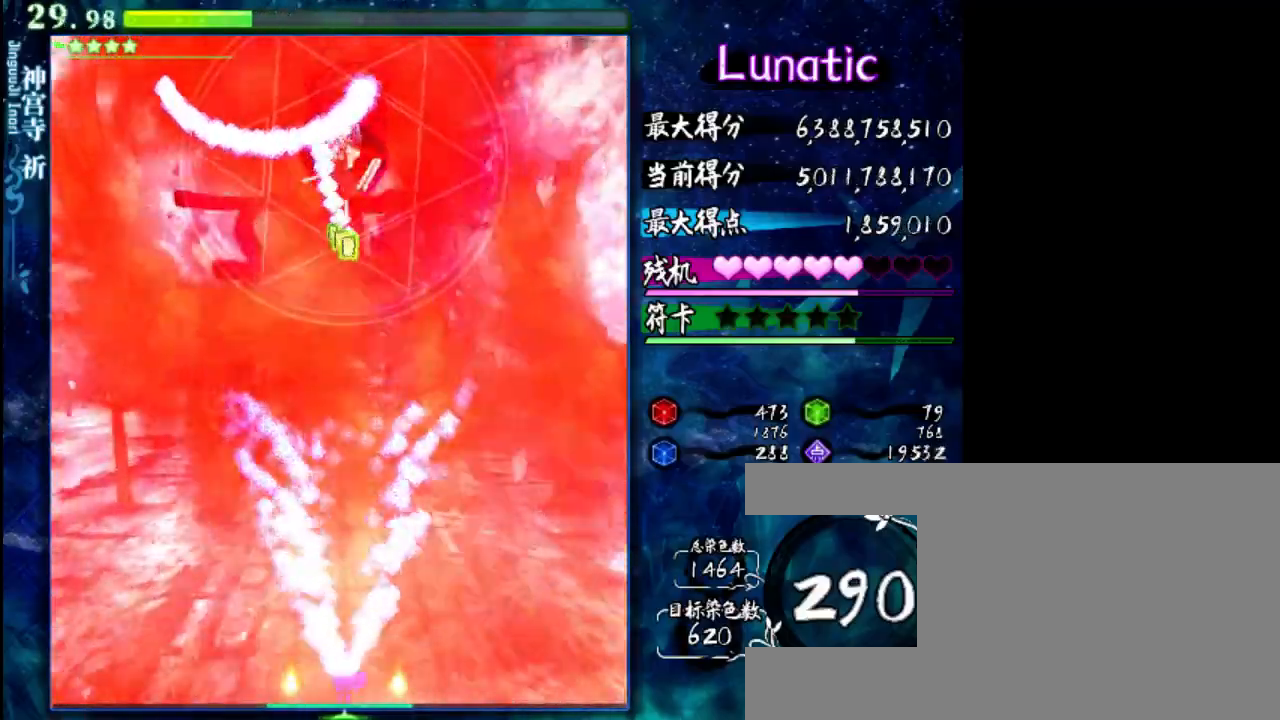
{"keys": ["down", "z"], "events": [[467, "down", "down"]]}
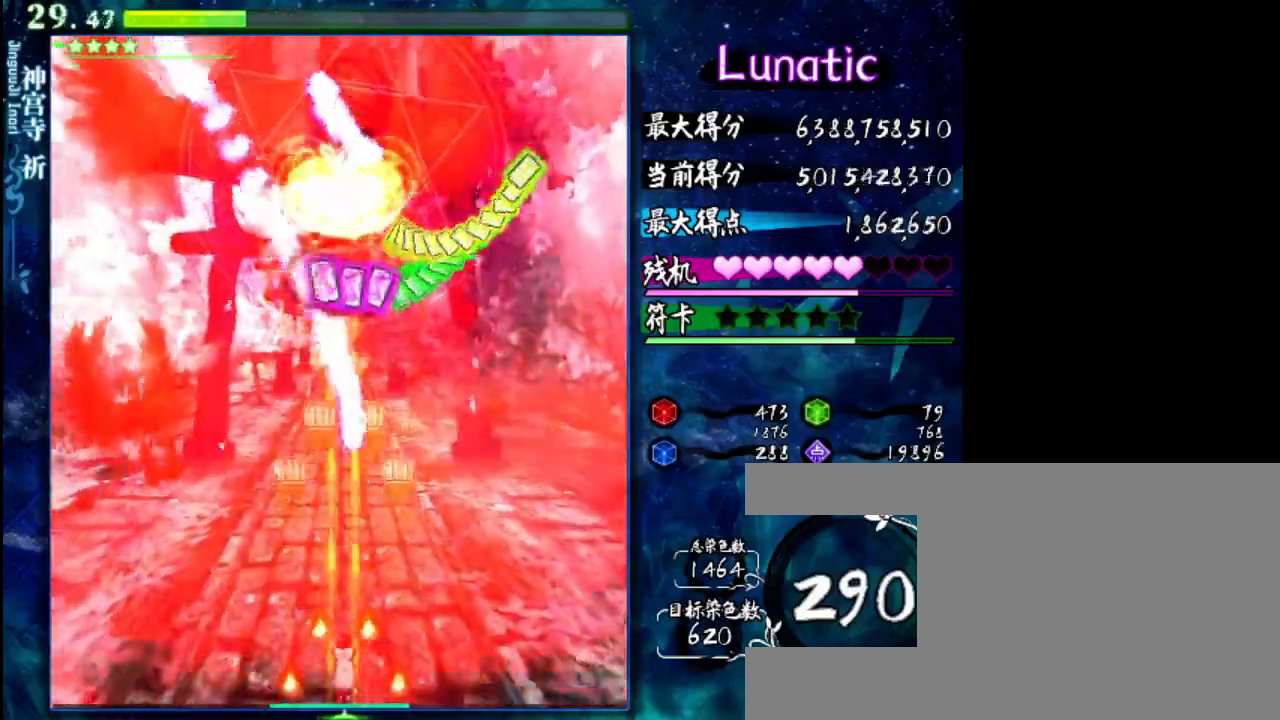
{"keys": ["z"], "events": [[300, "down", "up"]]}
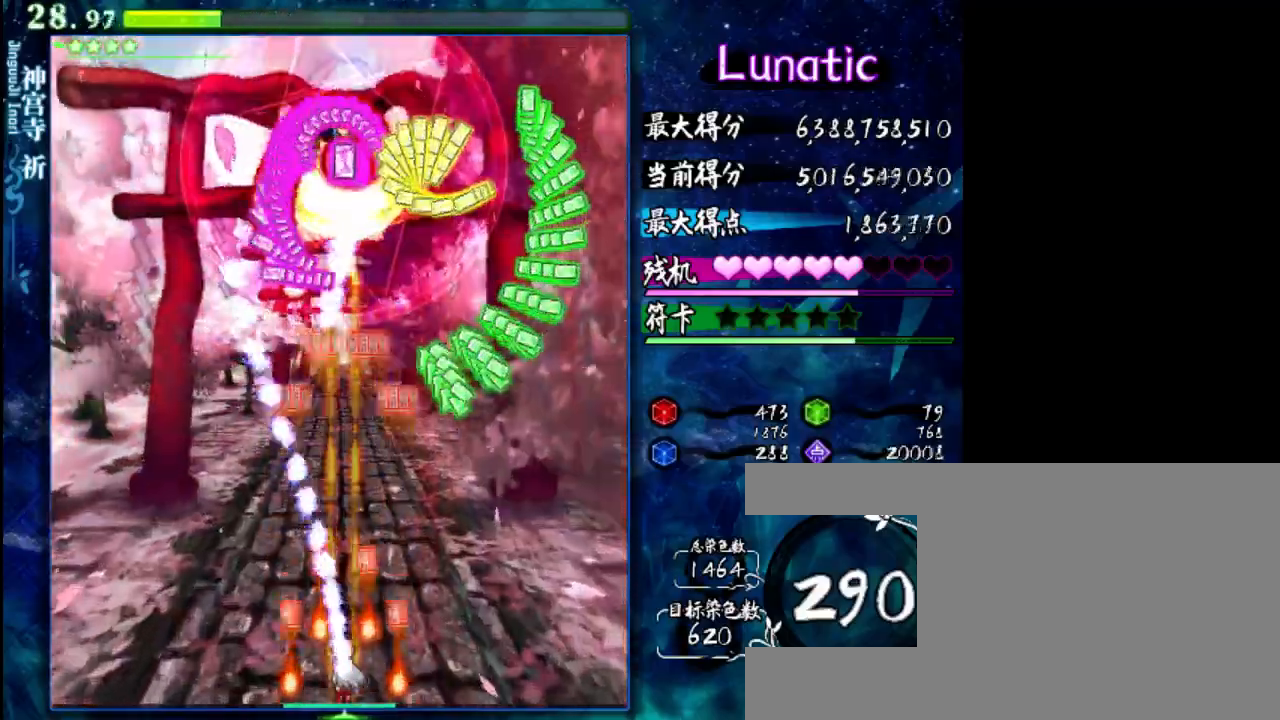
{"keys": ["z"], "events": []}
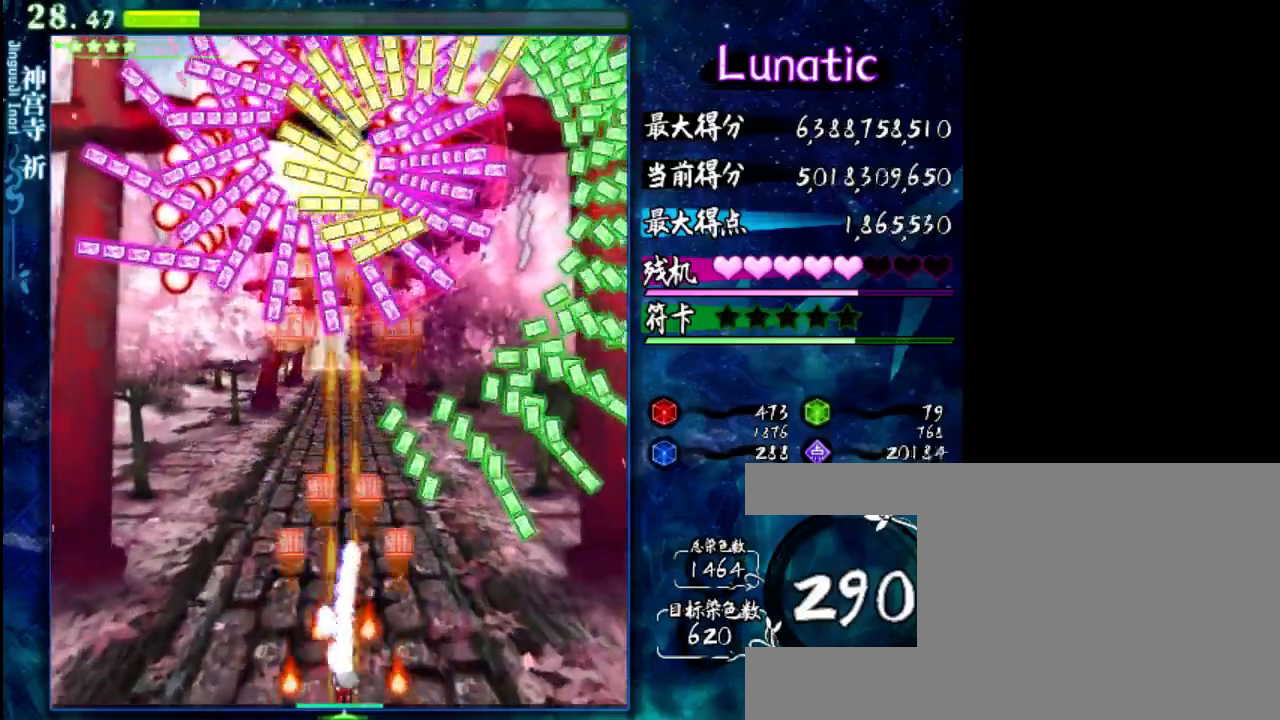
{"keys": ["z"], "events": []}